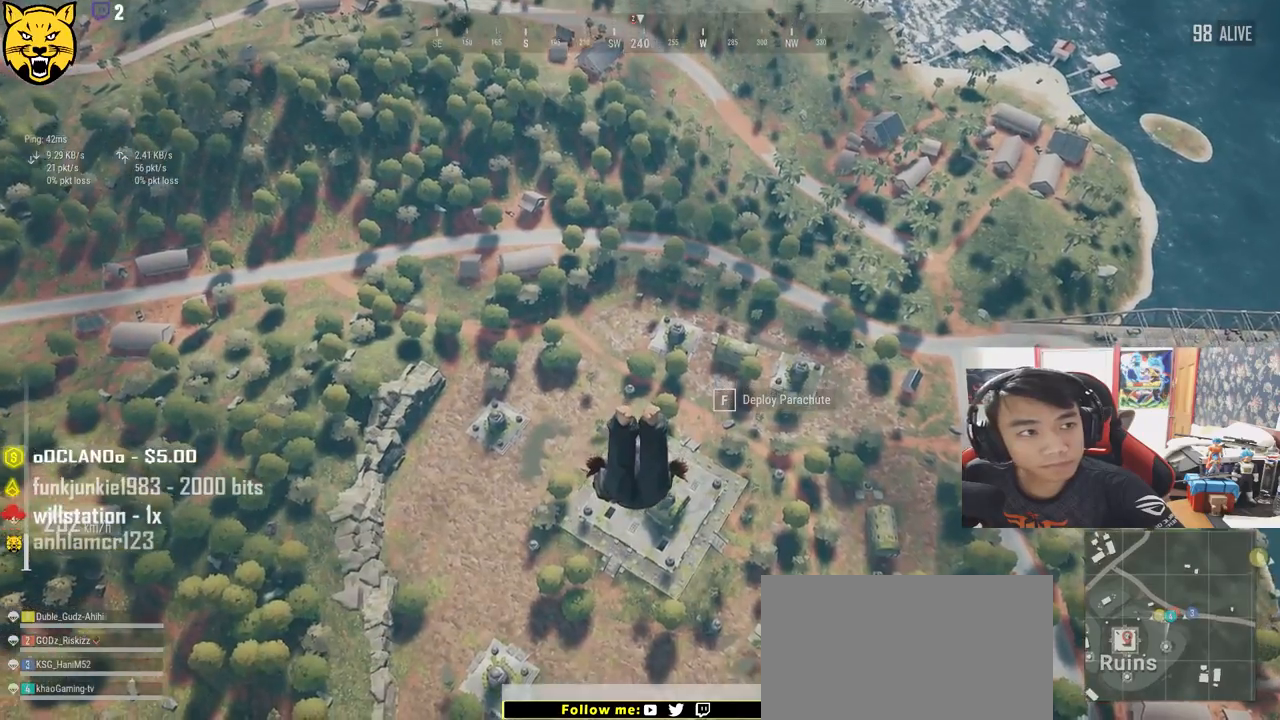
Gameplay with keyboard and mouse; each line is a JSON object with the keys and mouse buttons held at the frame after it. "events" lists presses ("down") and releases ("up") of "a", "c", "ctrl", "d", "e", "f", "q", "r", "s", "shift", "space", "tab", "v", "w", "x", "z", "mouse_left", "mouse_right" and "mouse_mb4" between this image and that frame as [ms after this image, input, new state], when the widget could be followed in between. "mouse_left", "mouse_right", "mouse_mb4" = the "left", "right", "mb4" buttons of the "mouse" list. No other keys are recorded. Mouse movement is not recorded. Not read: mouse_wheel.
{"keys": ["shift", "w"], "mouse": [], "events": []}
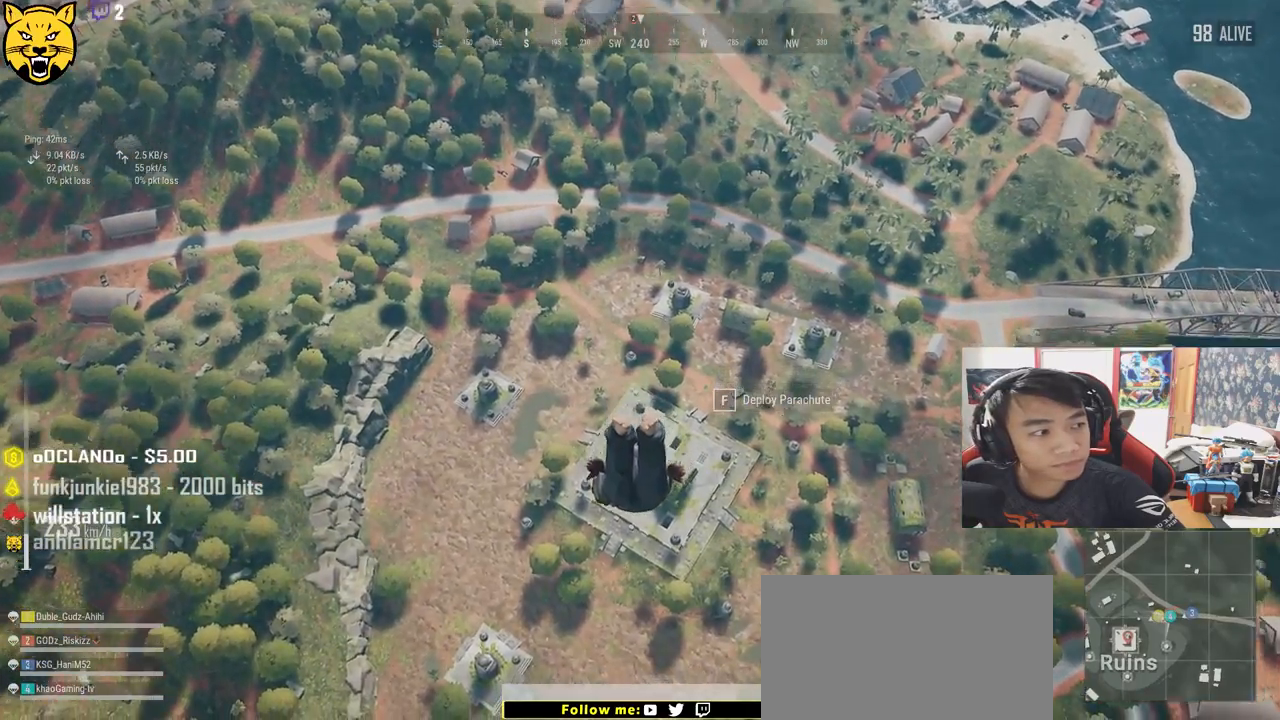
{"keys": ["shift", "w"], "mouse": [], "events": []}
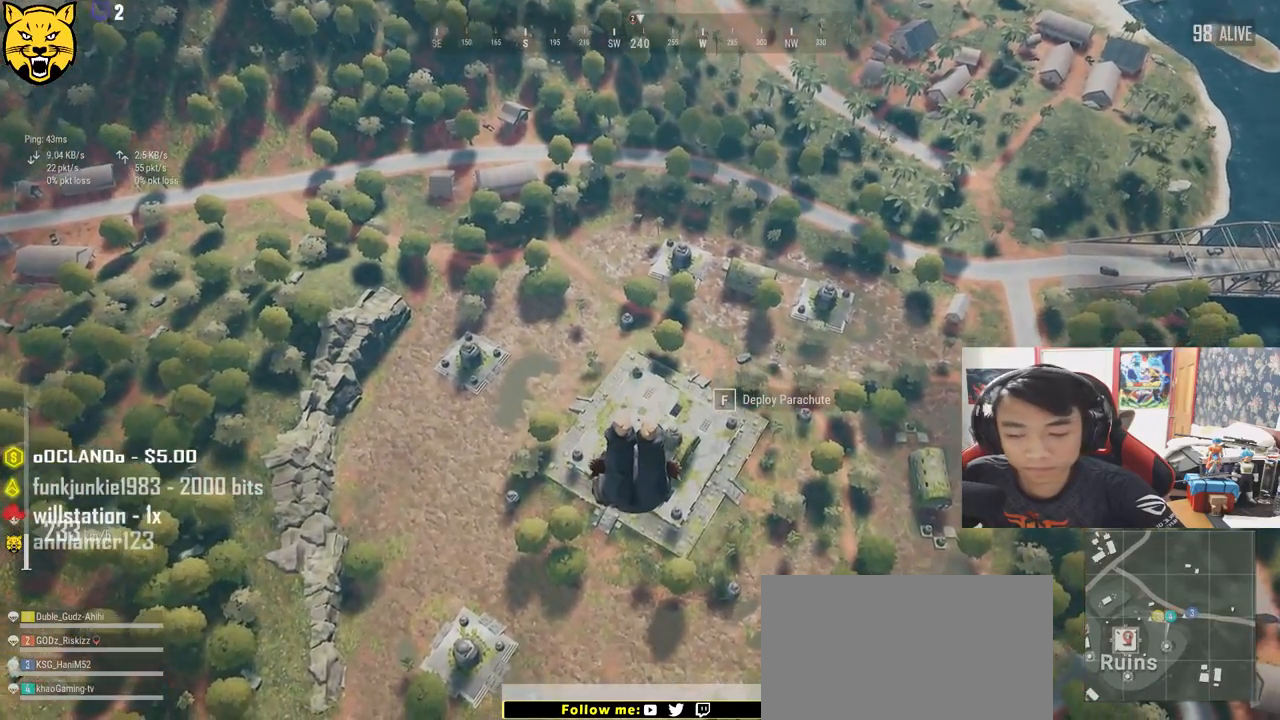
{"keys": ["shift", "w"], "mouse": [], "events": []}
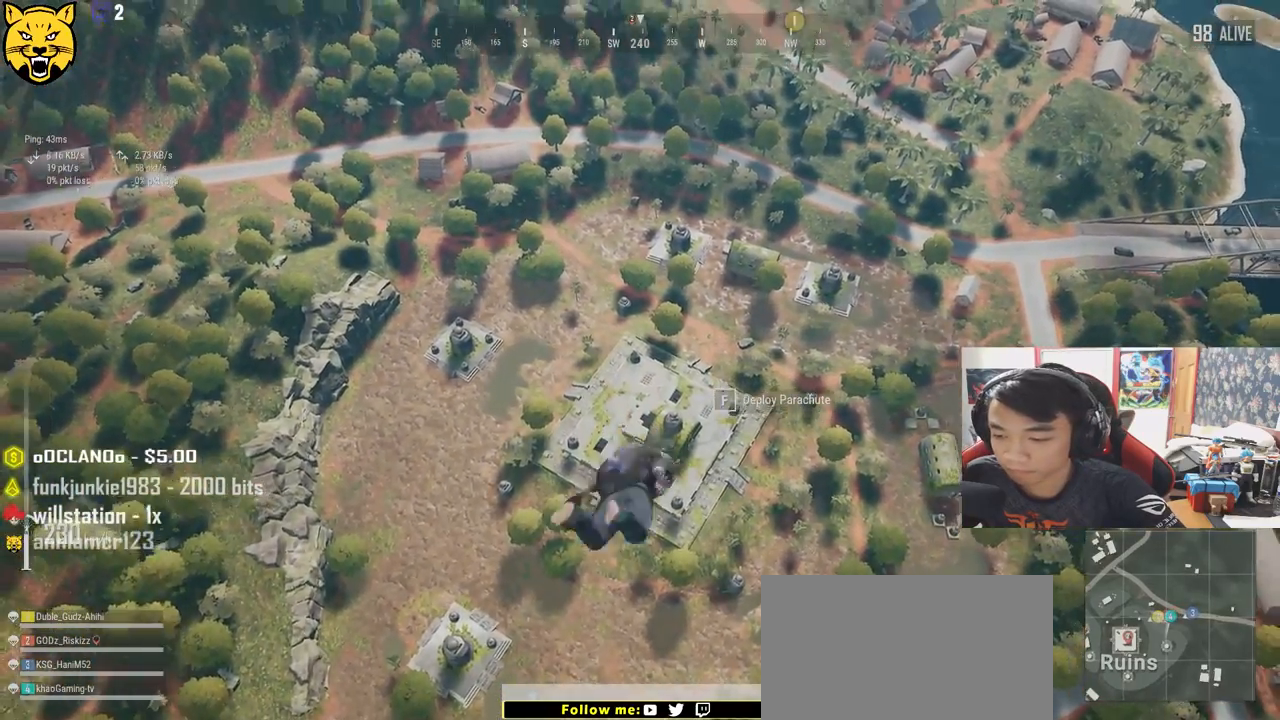
{"keys": ["shift", "w"], "mouse": [], "events": []}
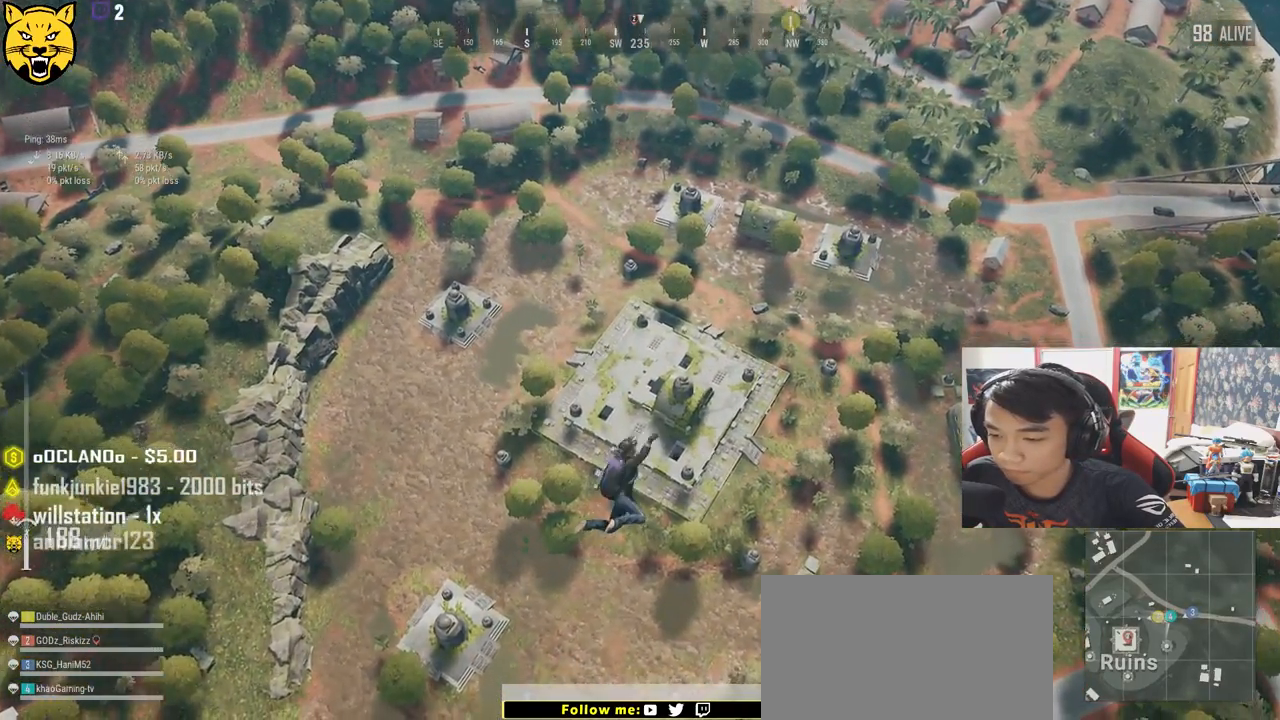
{"keys": ["w"], "mouse": [], "events": [[250, "shift", "up"]]}
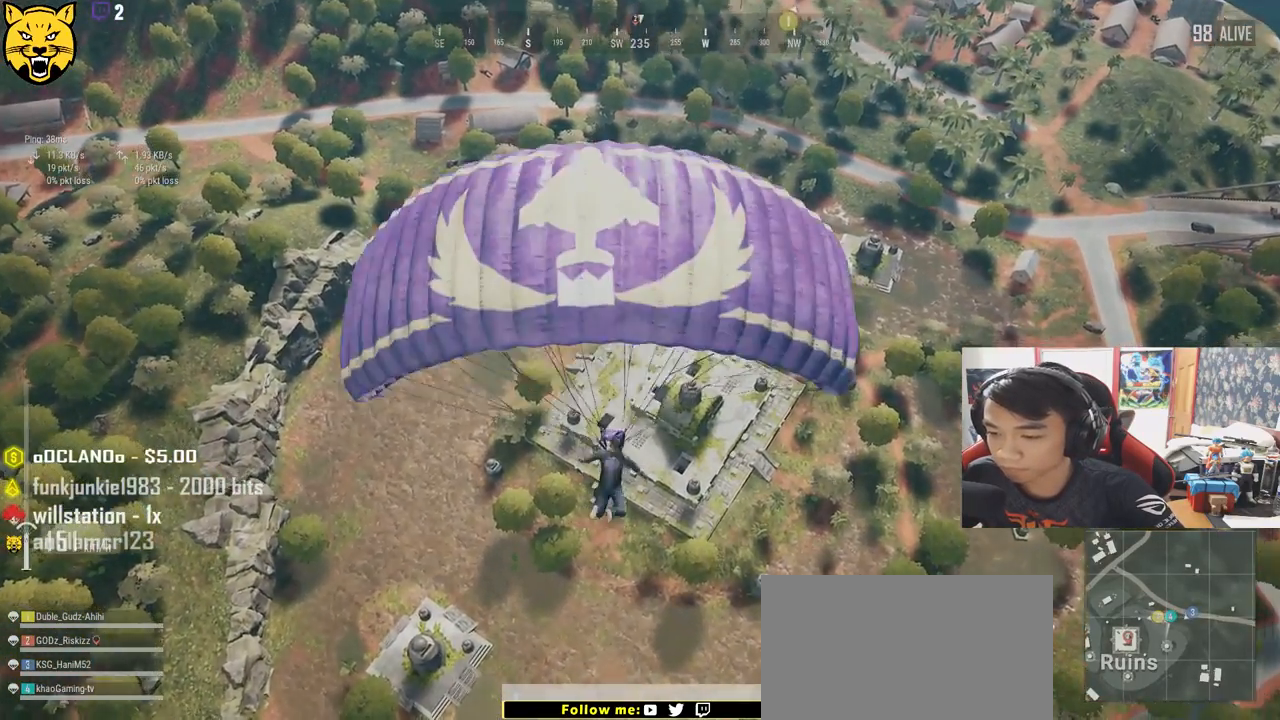
{"keys": ["w"], "mouse": [], "events": []}
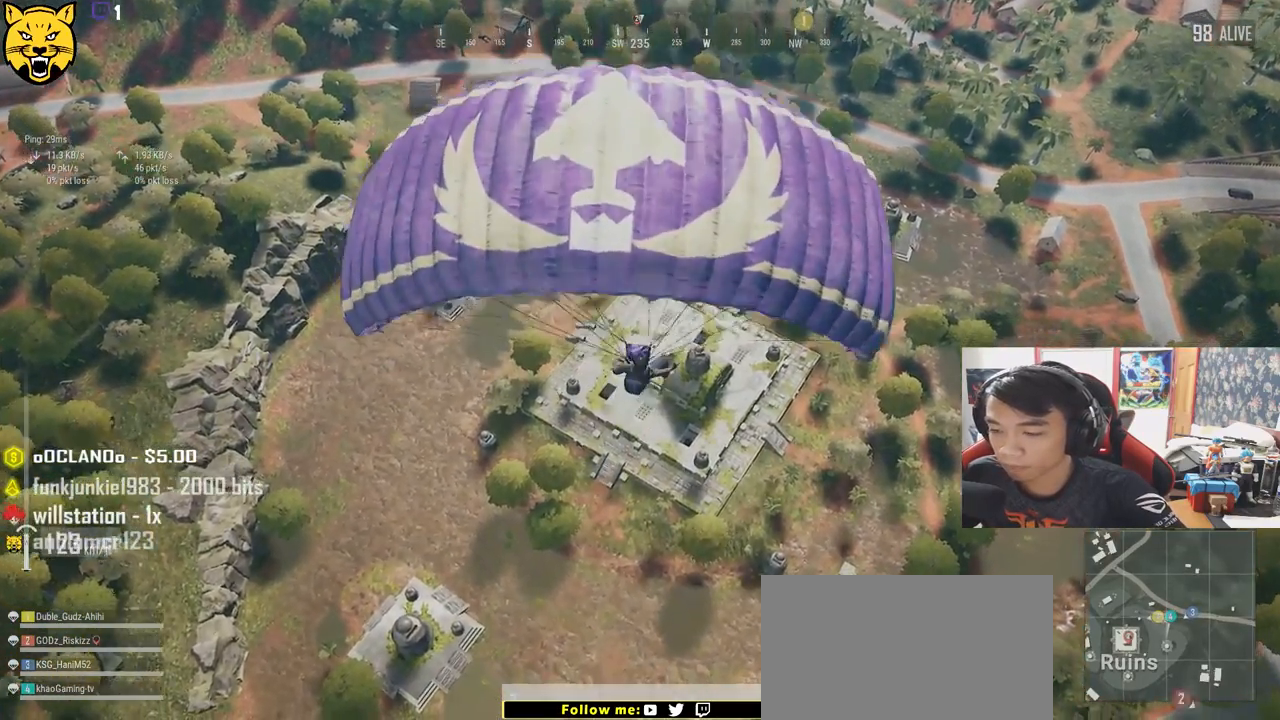
{"keys": ["w"], "mouse": [], "events": []}
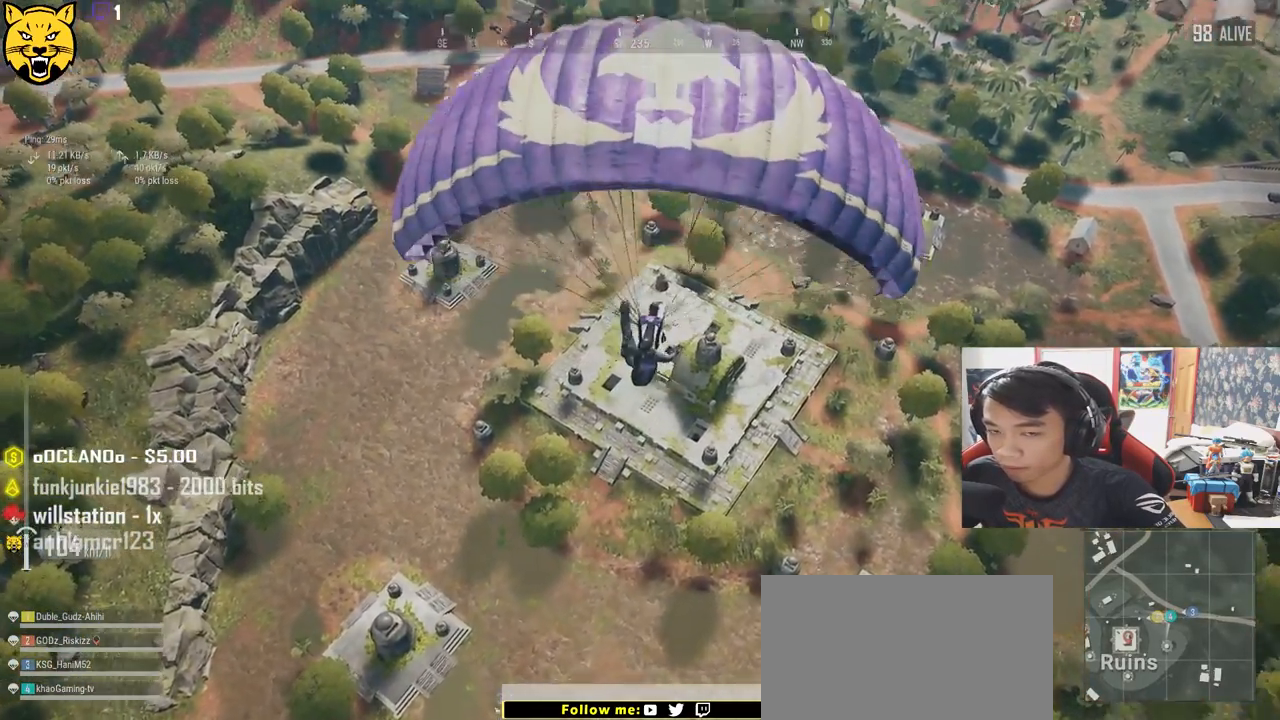
{"keys": ["w"], "mouse": [], "events": []}
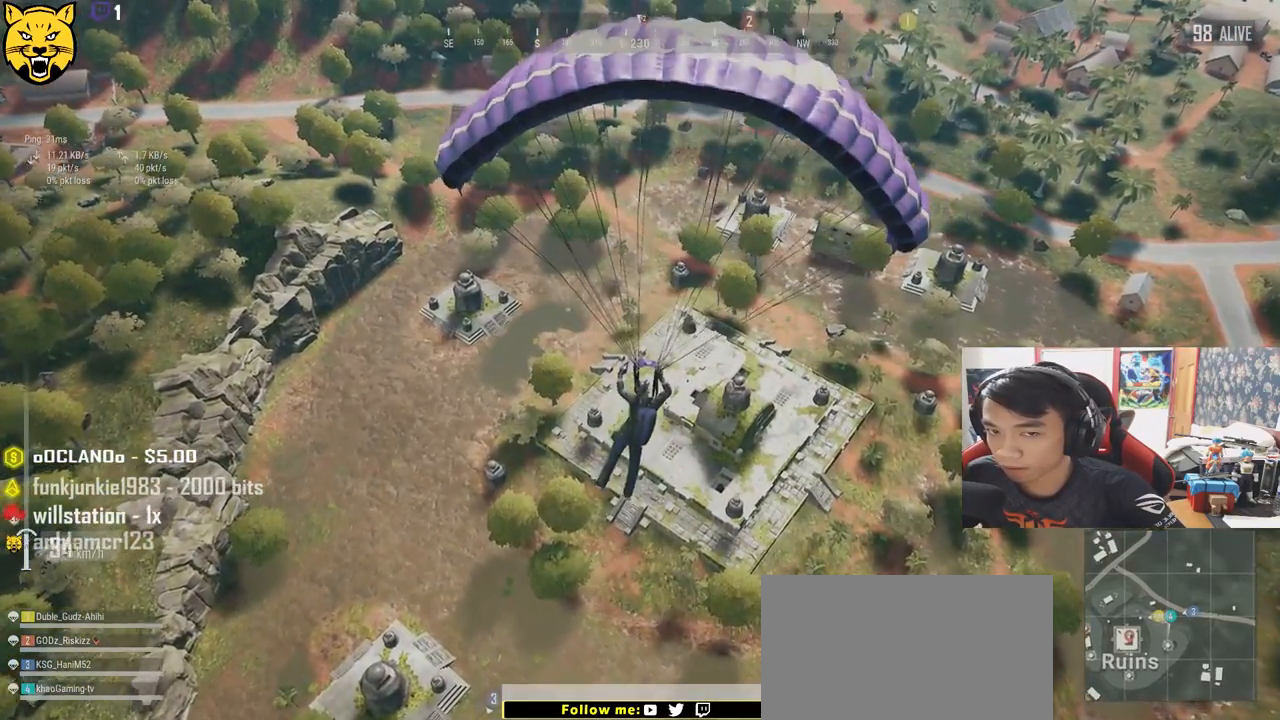
{"keys": ["w"], "mouse": [], "events": []}
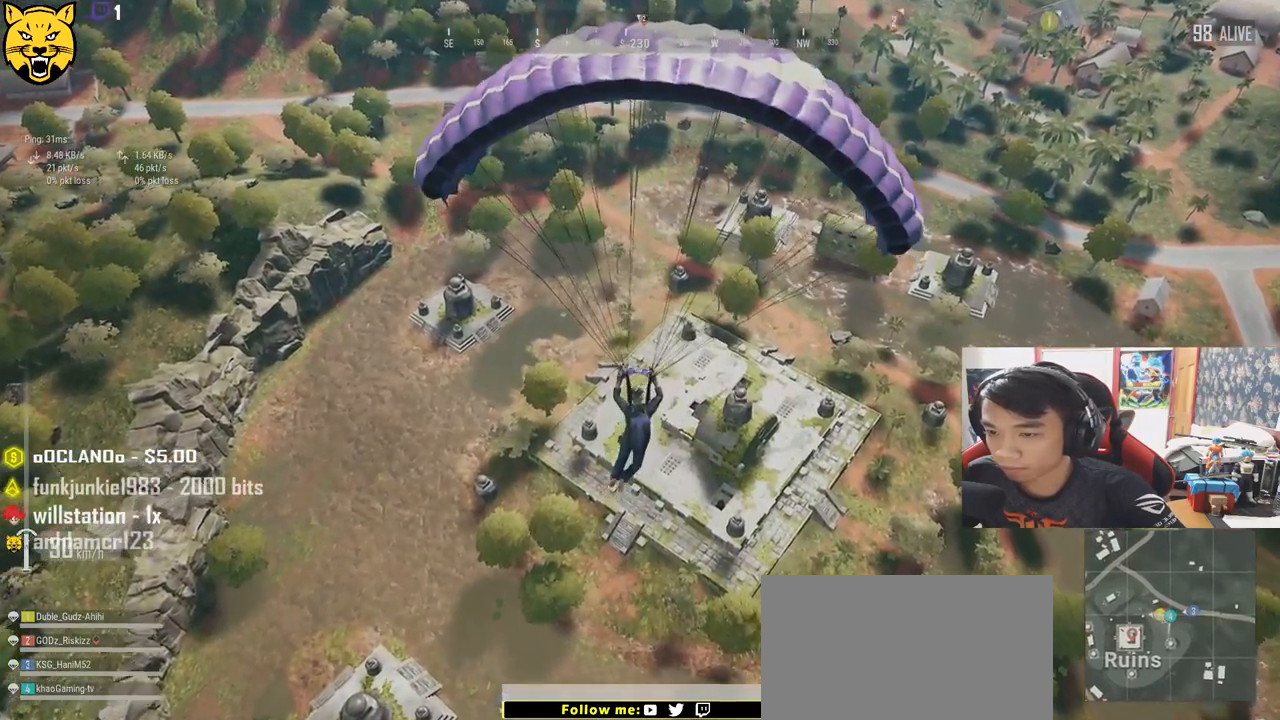
{"keys": ["w"], "mouse": [], "events": []}
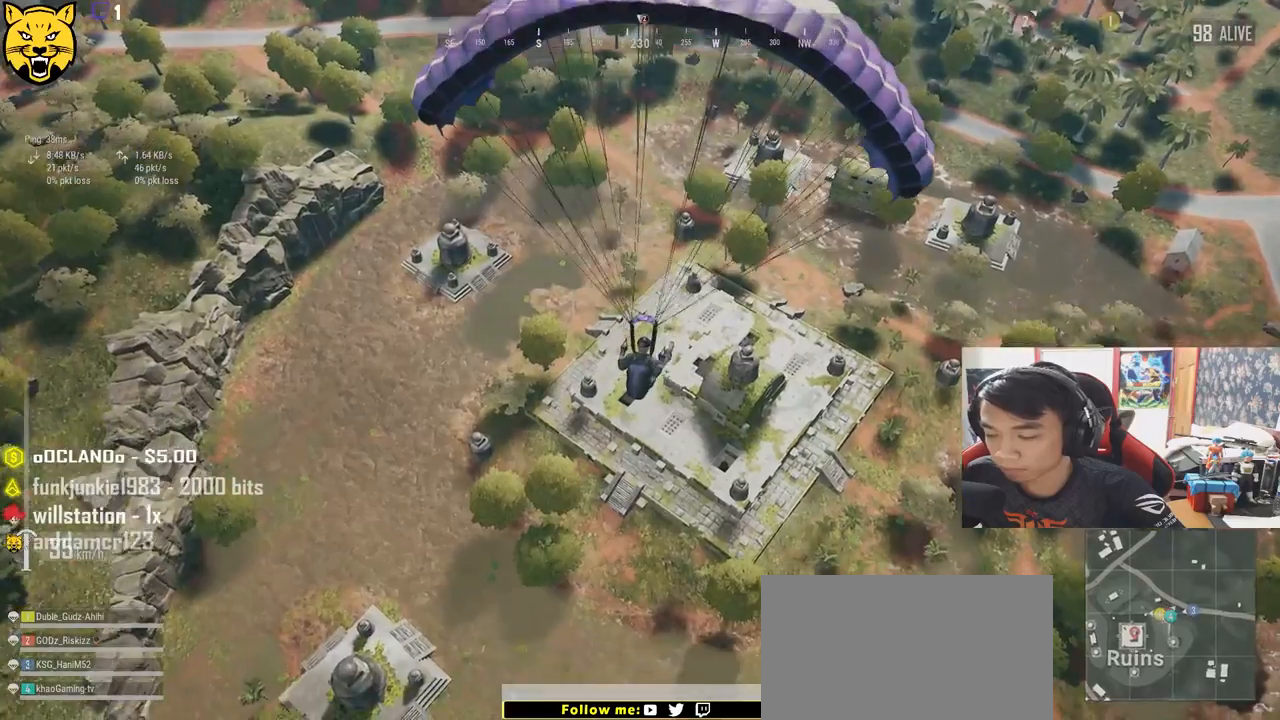
{"keys": ["w"], "mouse": [], "events": []}
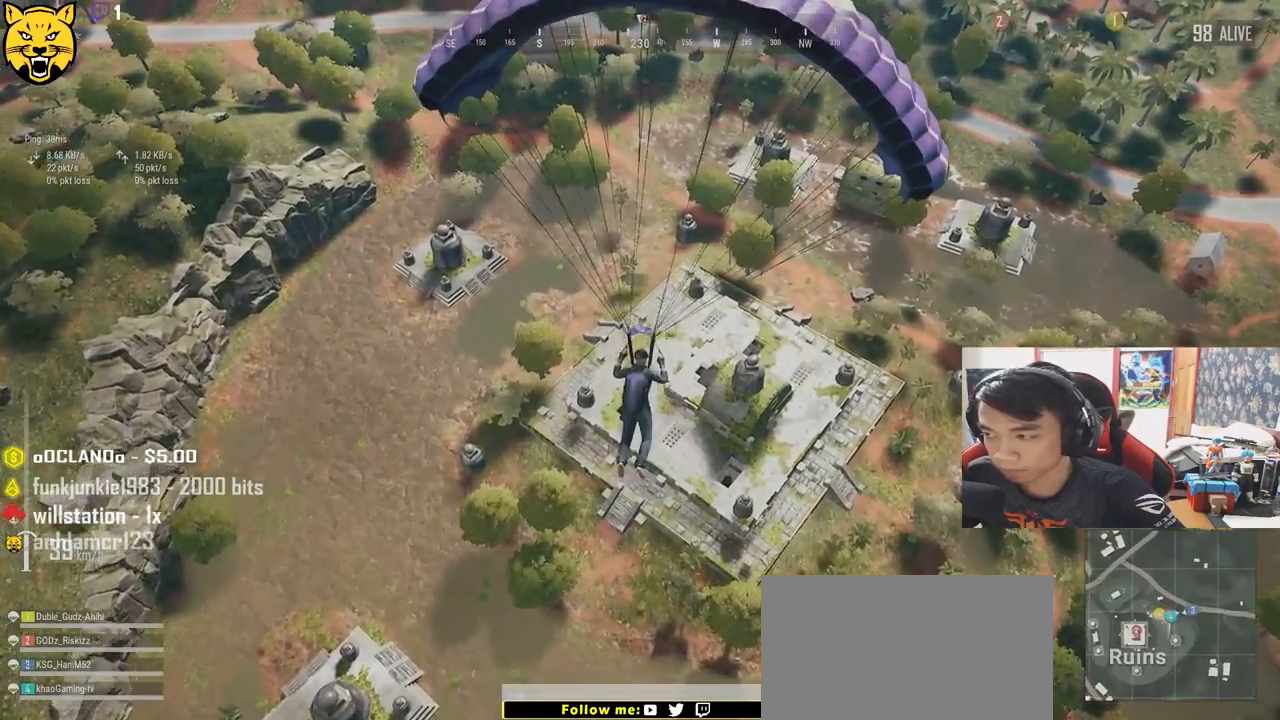
{"keys": ["a", "w"], "mouse": [], "events": [[17, "a", "down"]]}
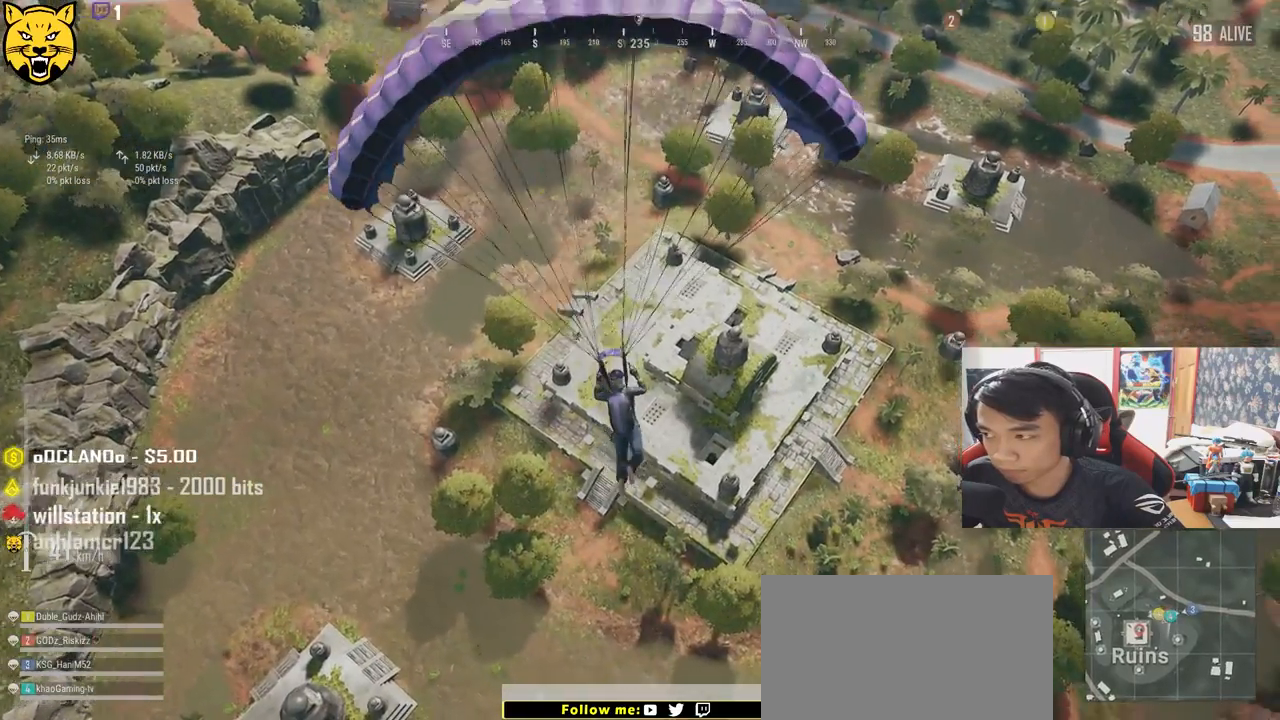
{"keys": ["w"], "mouse": [], "events": [[83, "a", "up"]]}
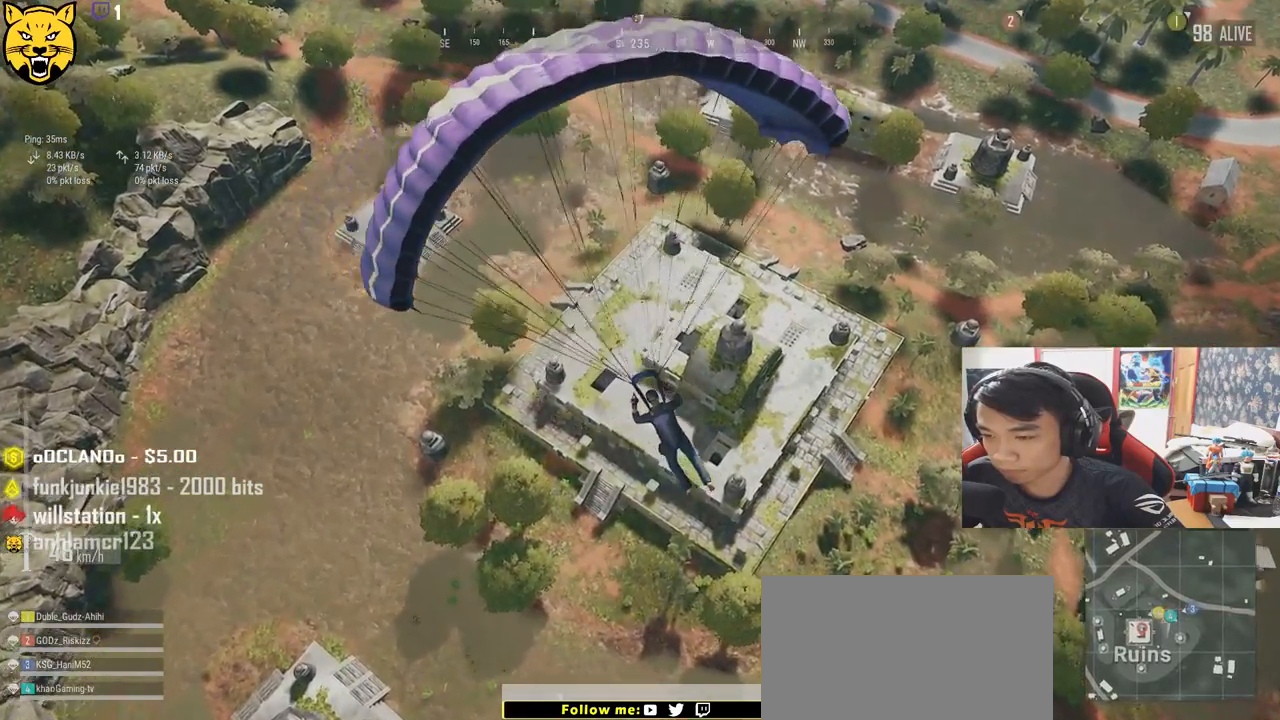
{"keys": ["w"], "mouse": [], "events": []}
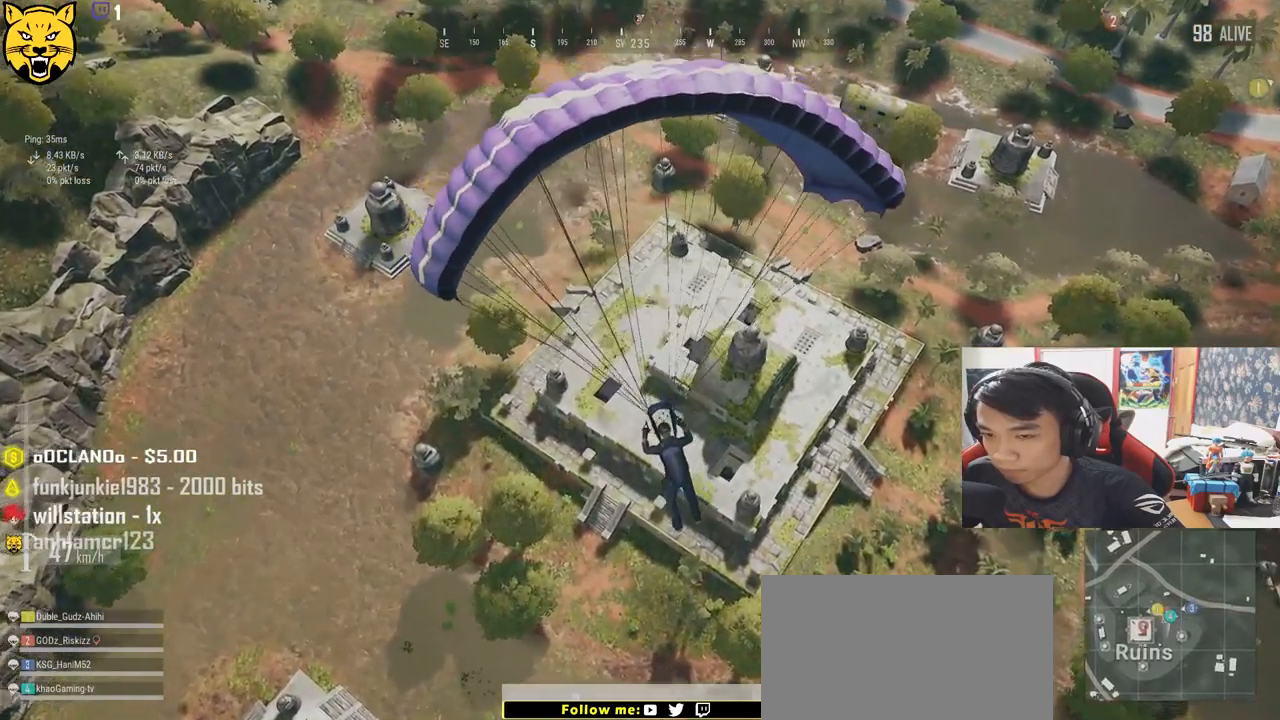
{"keys": ["w"], "mouse": [], "events": []}
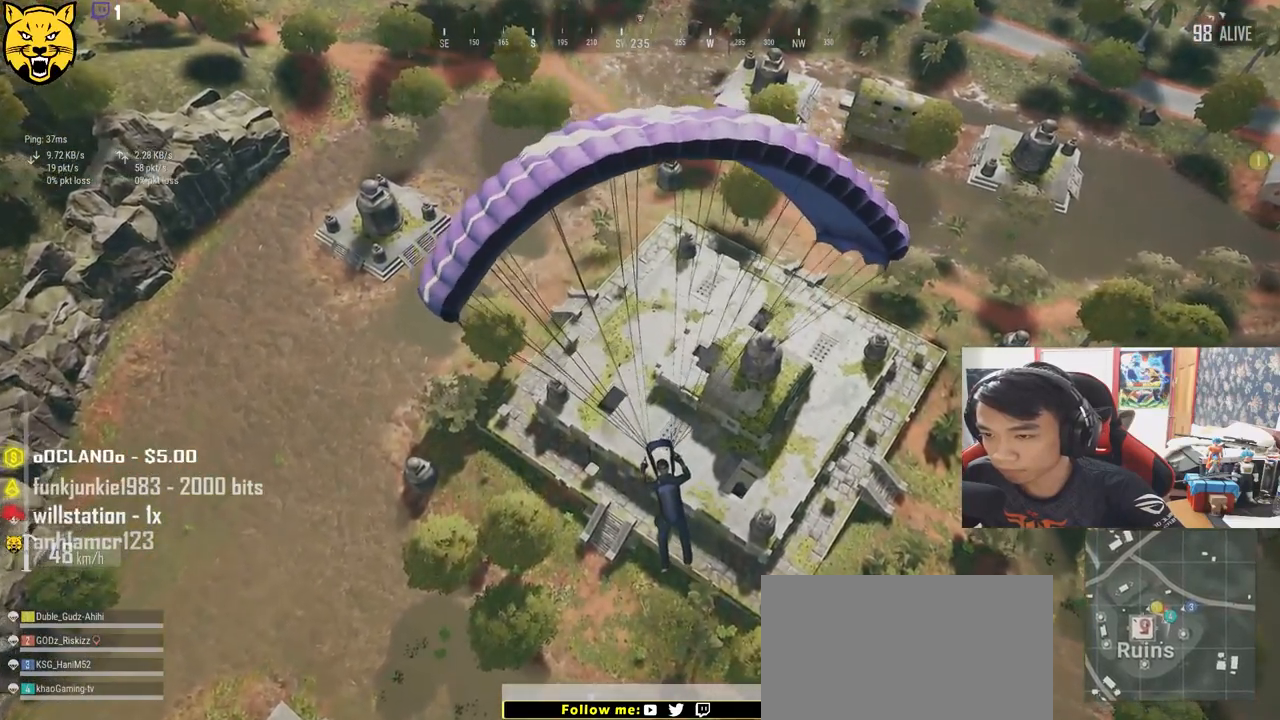
{"keys": ["w"], "mouse": [], "events": []}
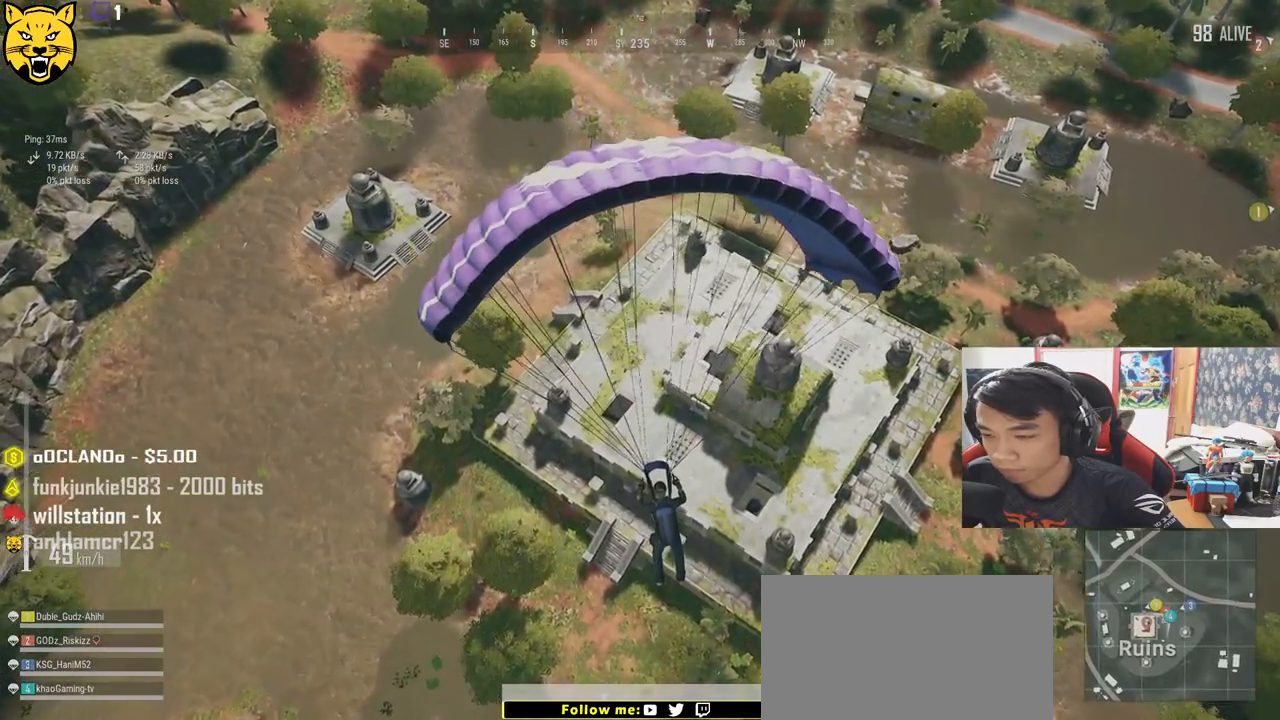
{"keys": ["w"], "mouse": [], "events": []}
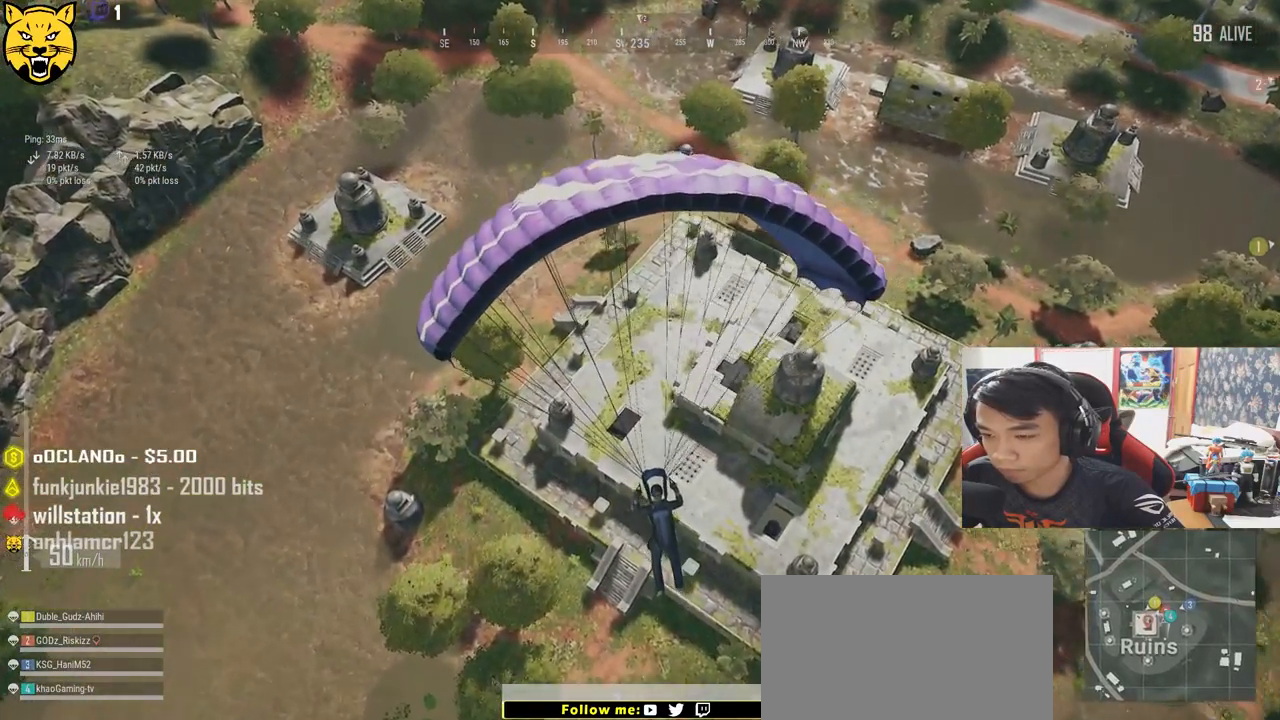
{"keys": ["d", "w"], "mouse": [], "events": [[450, "d", "down"]]}
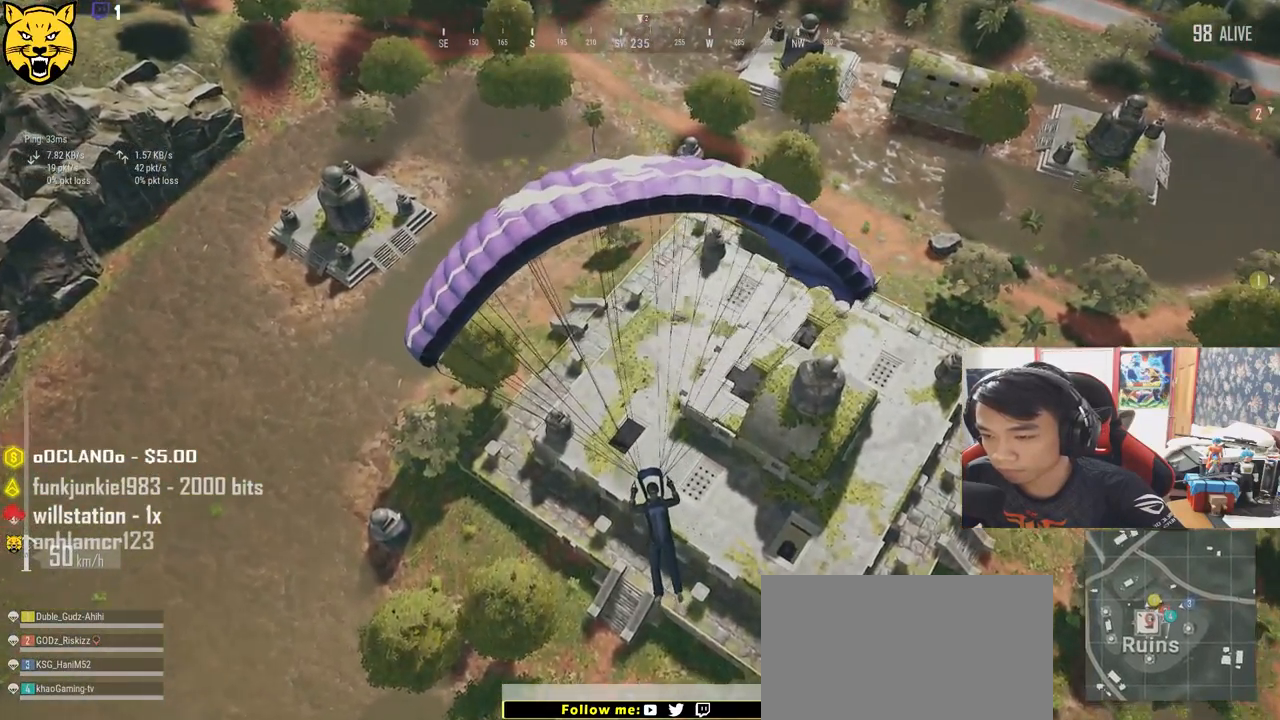
{"keys": ["w"], "mouse": [], "events": [[250, "d", "up"]]}
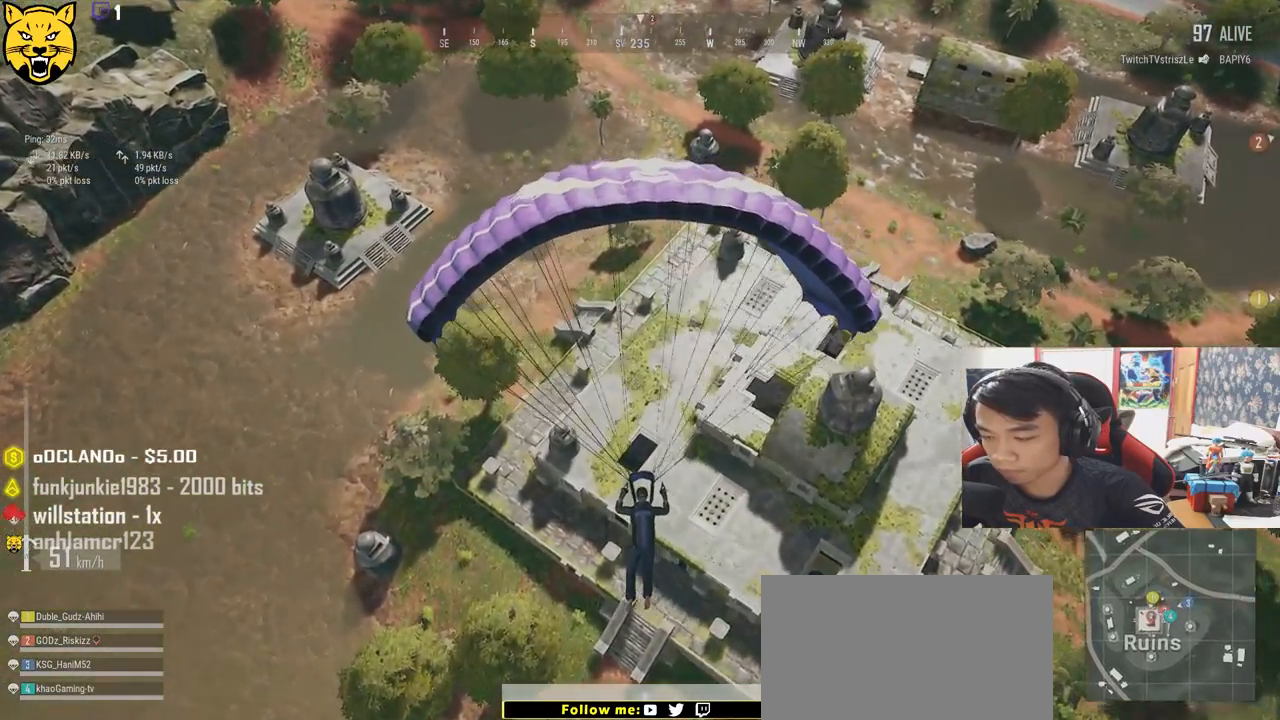
{"keys": ["w"], "mouse": [], "events": []}
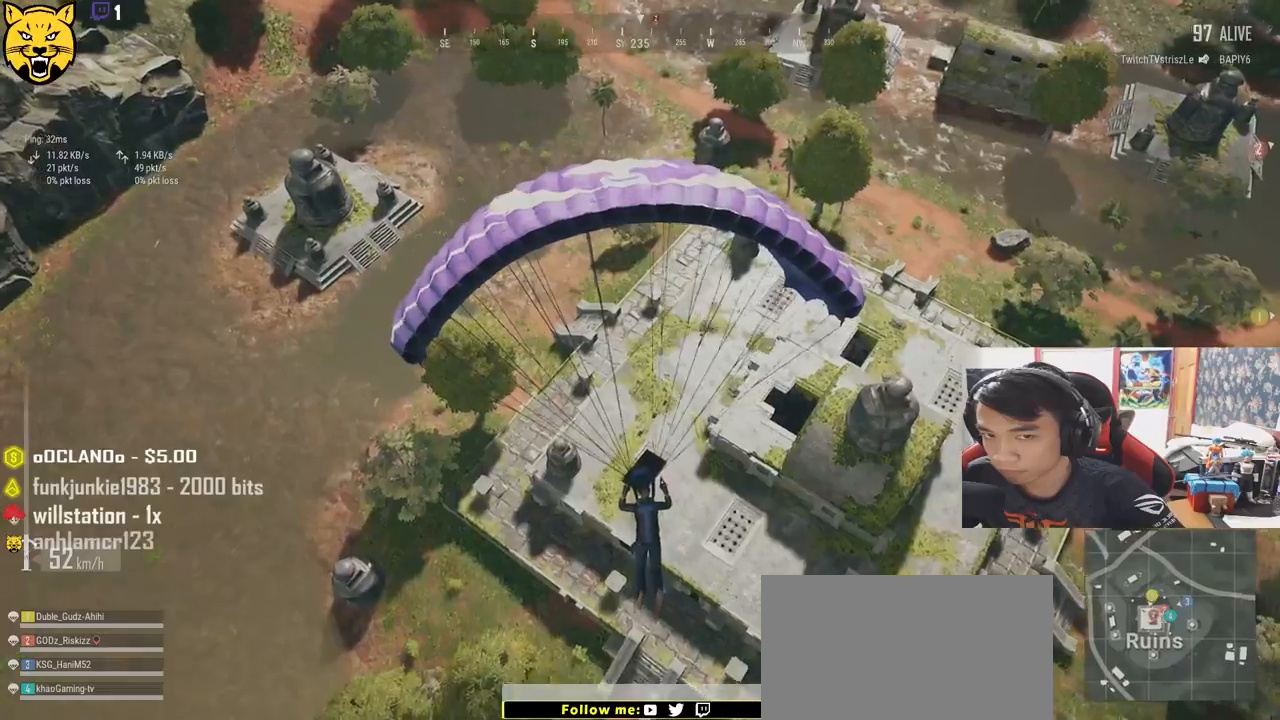
{"keys": ["w"], "mouse": [], "events": []}
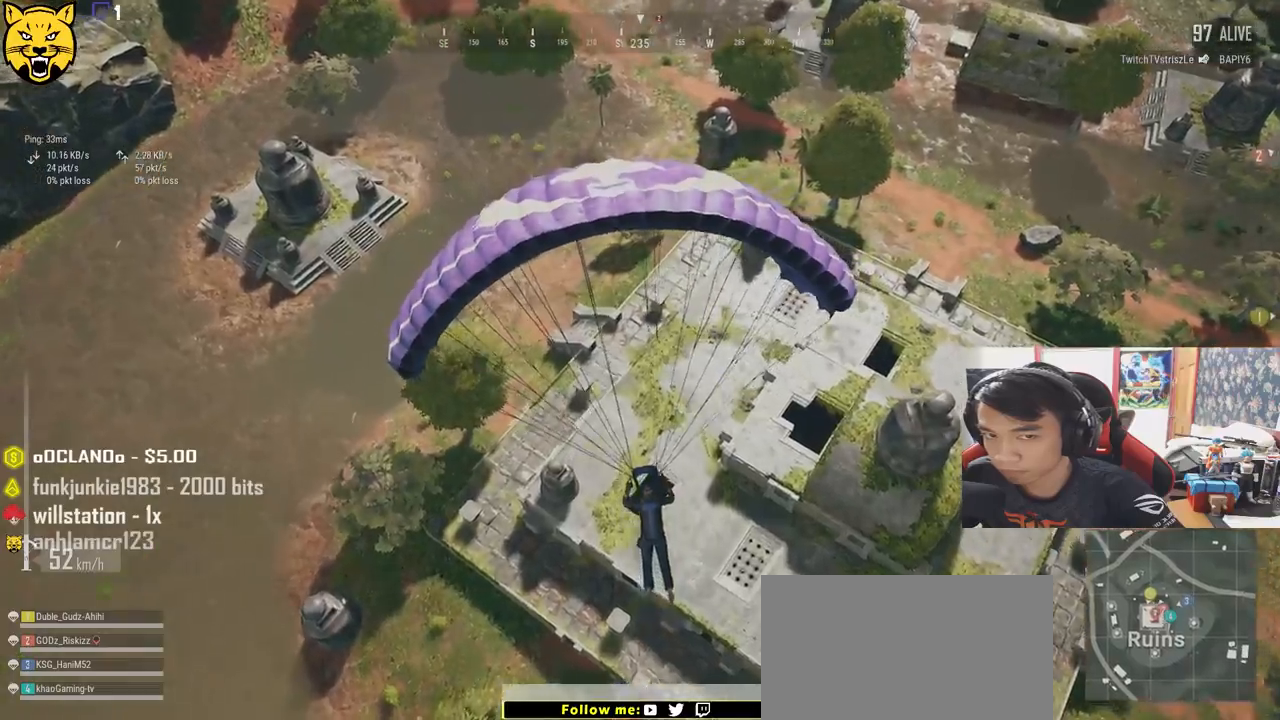
{"keys": ["d", "w"], "mouse": [], "events": [[133, "d", "down"]]}
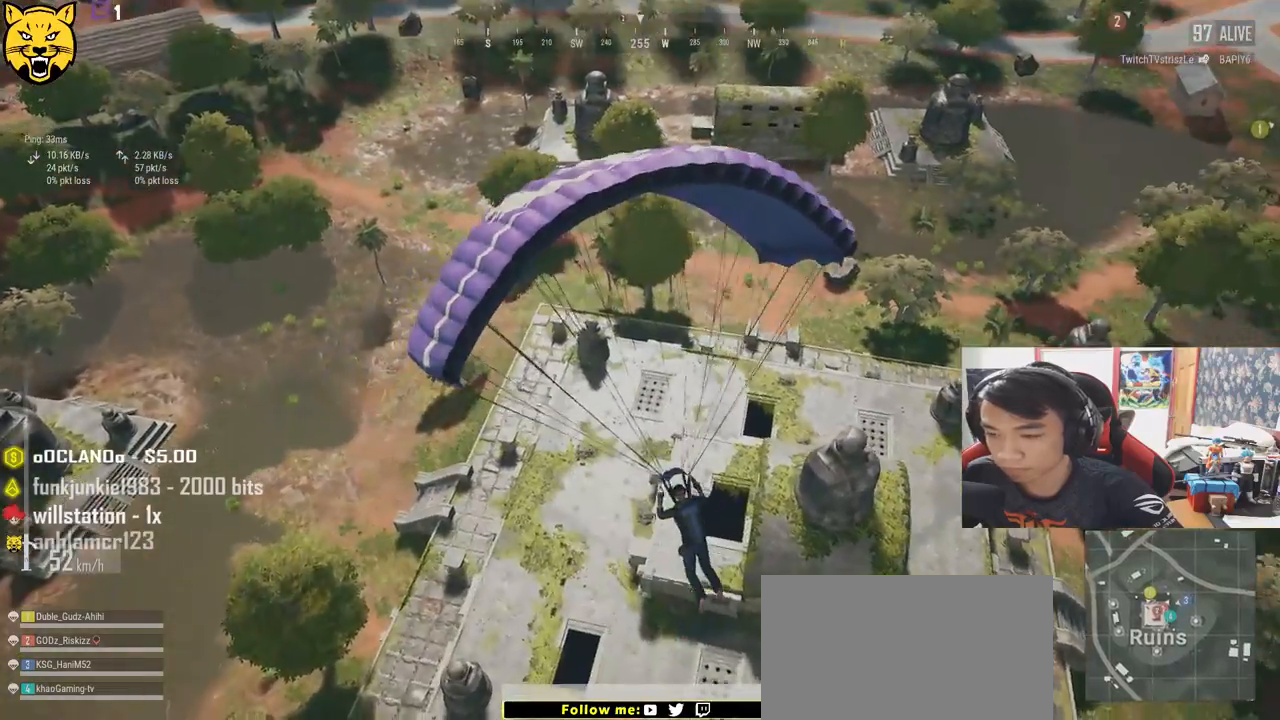
{"keys": ["w"], "mouse": [], "events": [[183, "d", "up"]]}
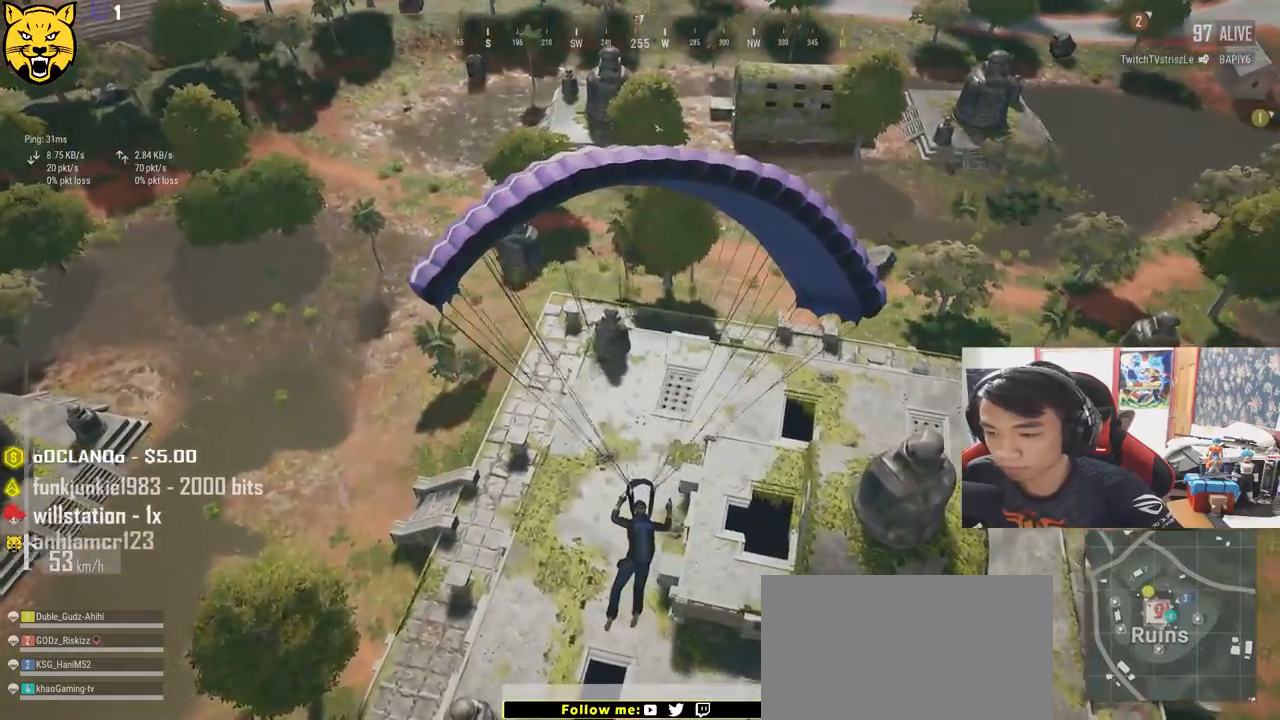
{"keys": ["d", "w"], "mouse": [], "events": [[417, "d", "down"]]}
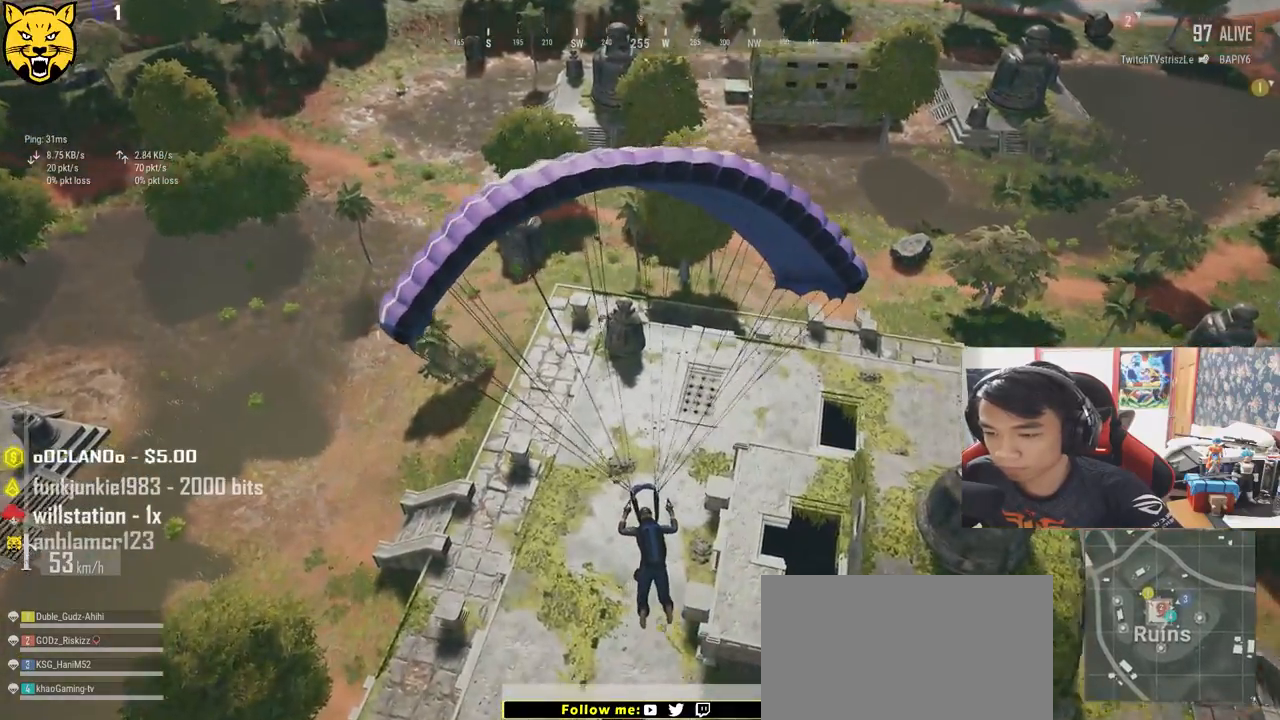
{"keys": ["d", "w"], "mouse": [], "events": []}
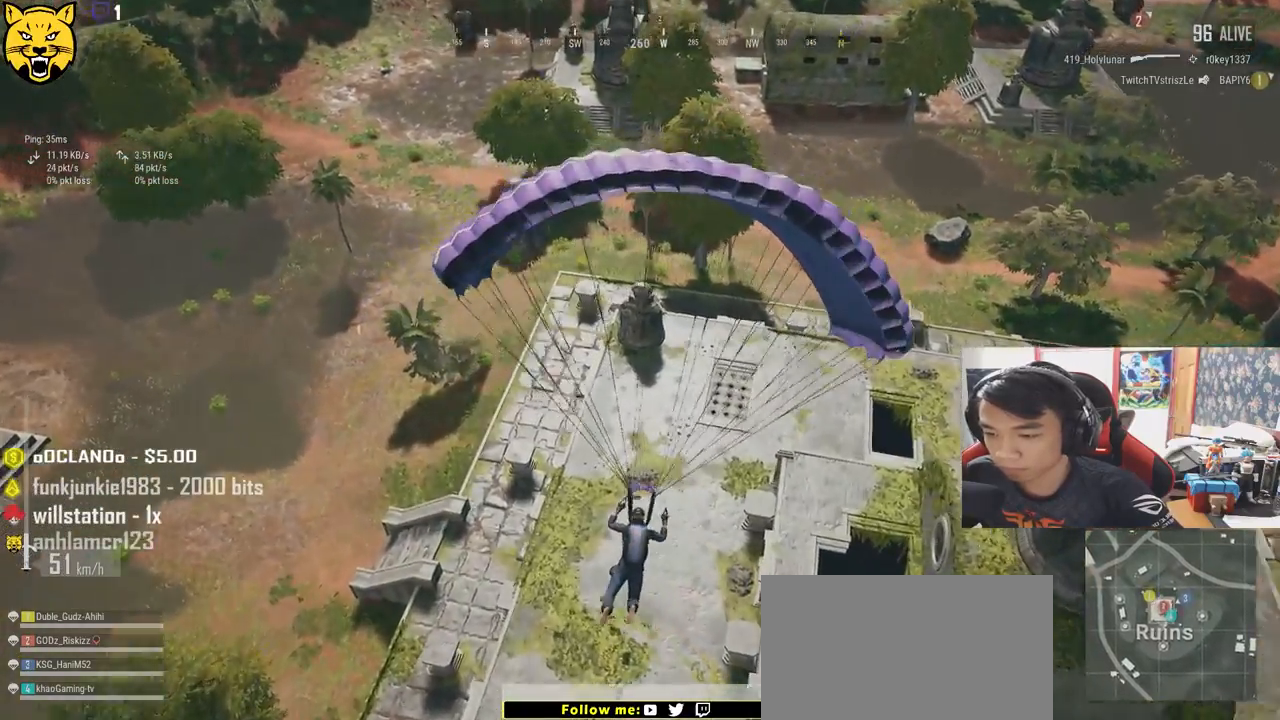
{"keys": ["w"], "mouse": [], "events": [[83, "d", "up"]]}
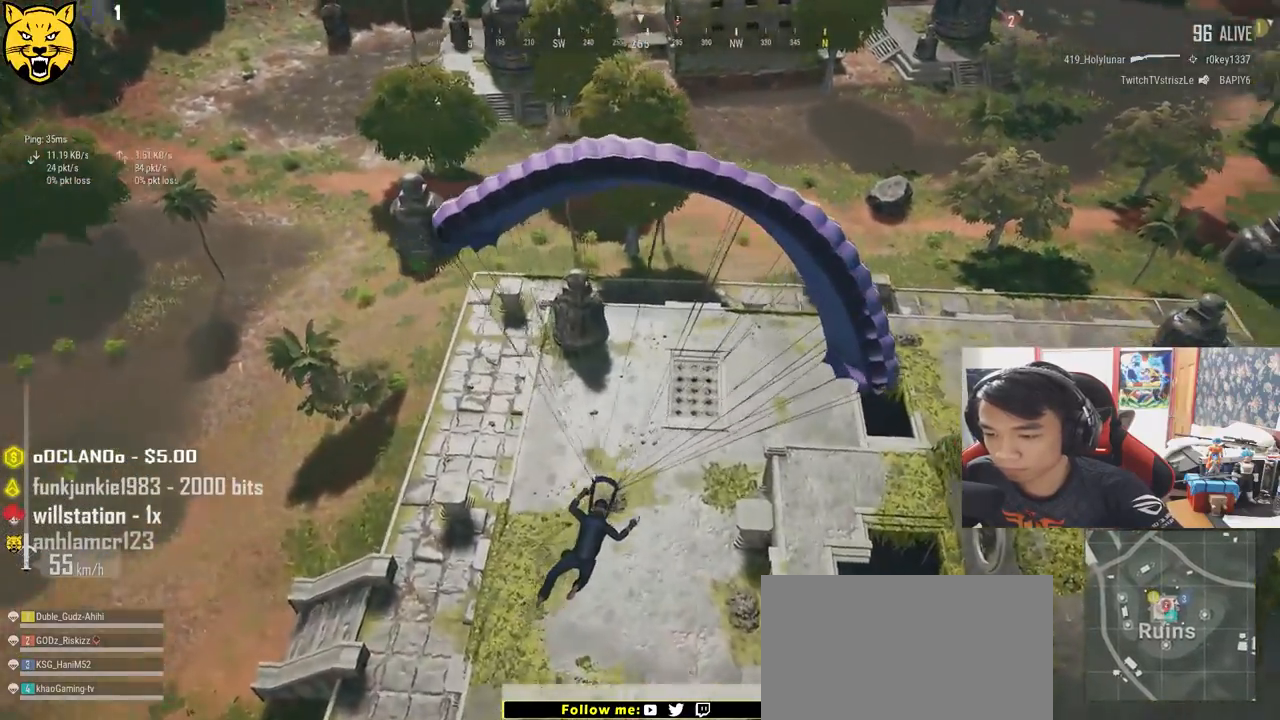
{"keys": ["w"], "mouse": [], "events": []}
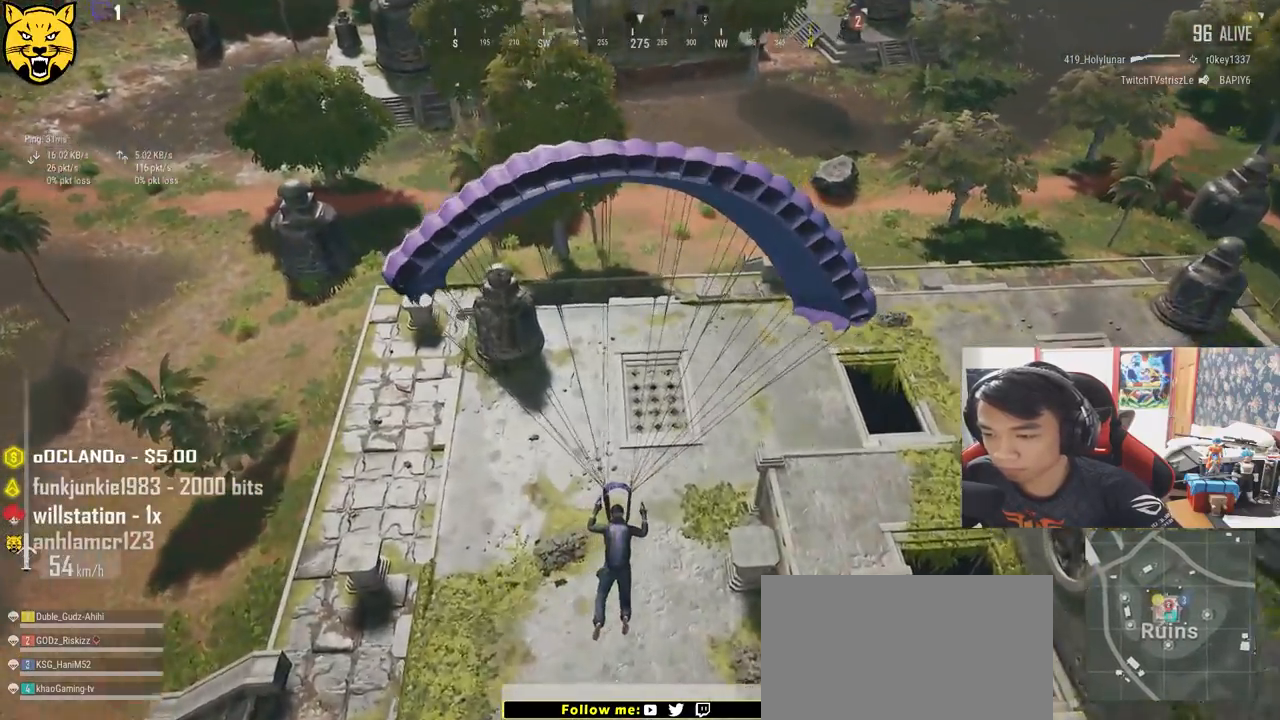
{"keys": ["w"], "mouse": [], "events": []}
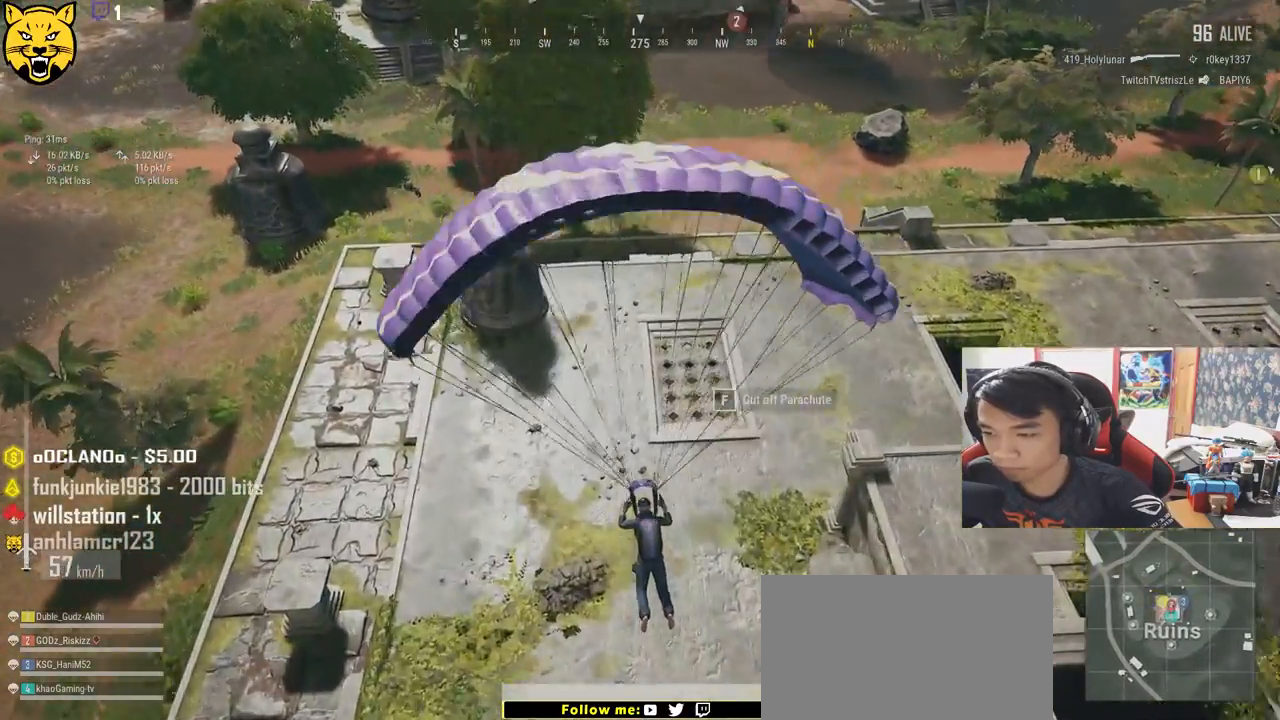
{"keys": ["d", "w"], "mouse": [], "events": [[133, "d", "down"]]}
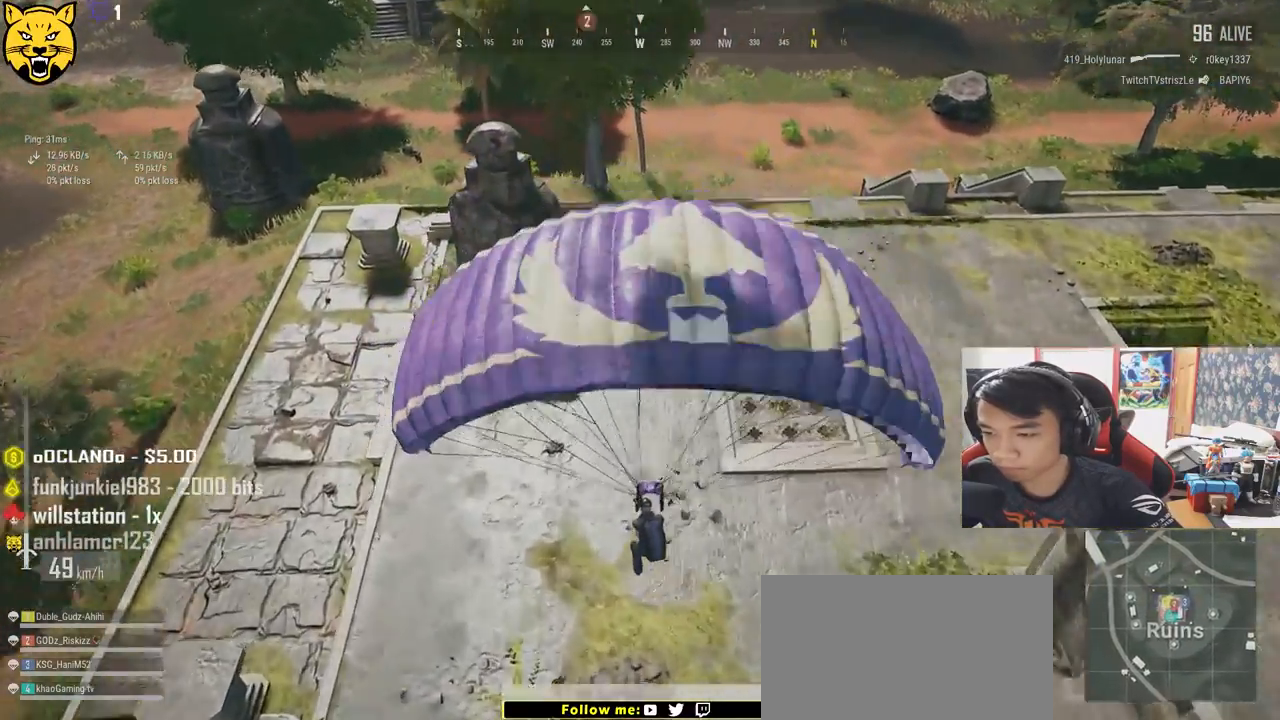
{"keys": ["d", "w"], "mouse": [], "events": []}
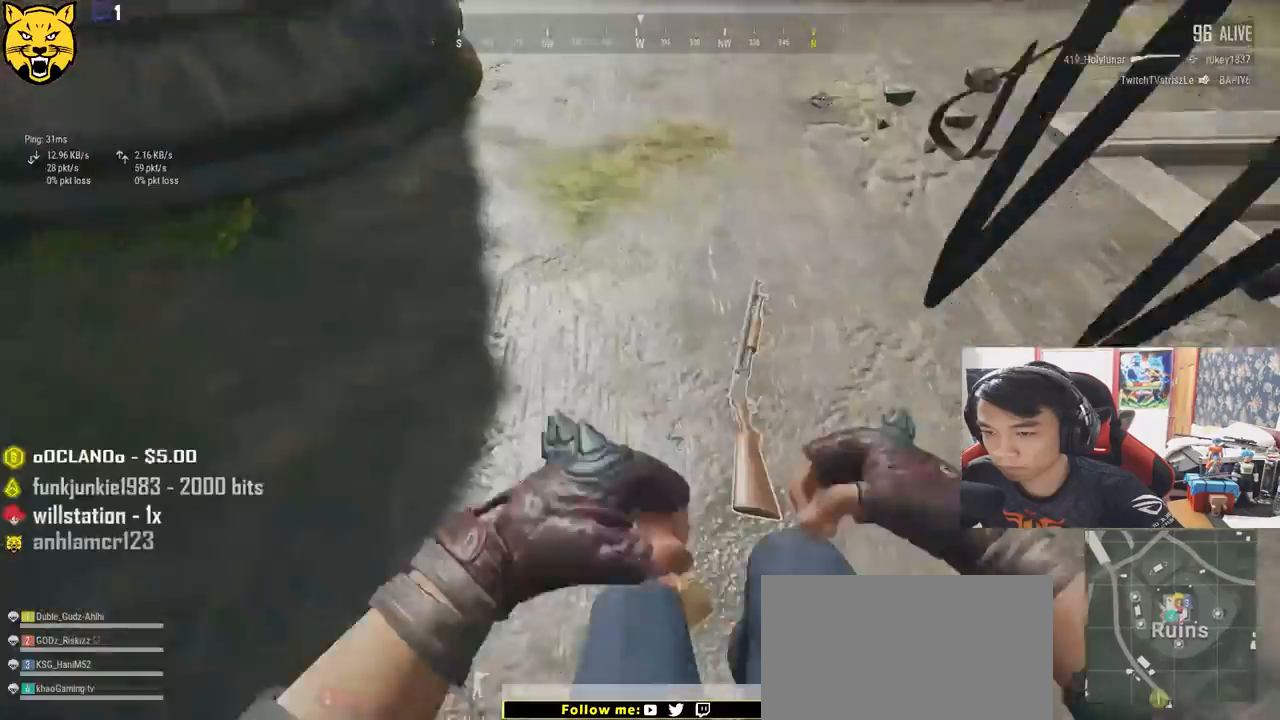
{"keys": ["d", "w"], "mouse": [], "events": [[150, "w", "up"], [467, "w", "down"]]}